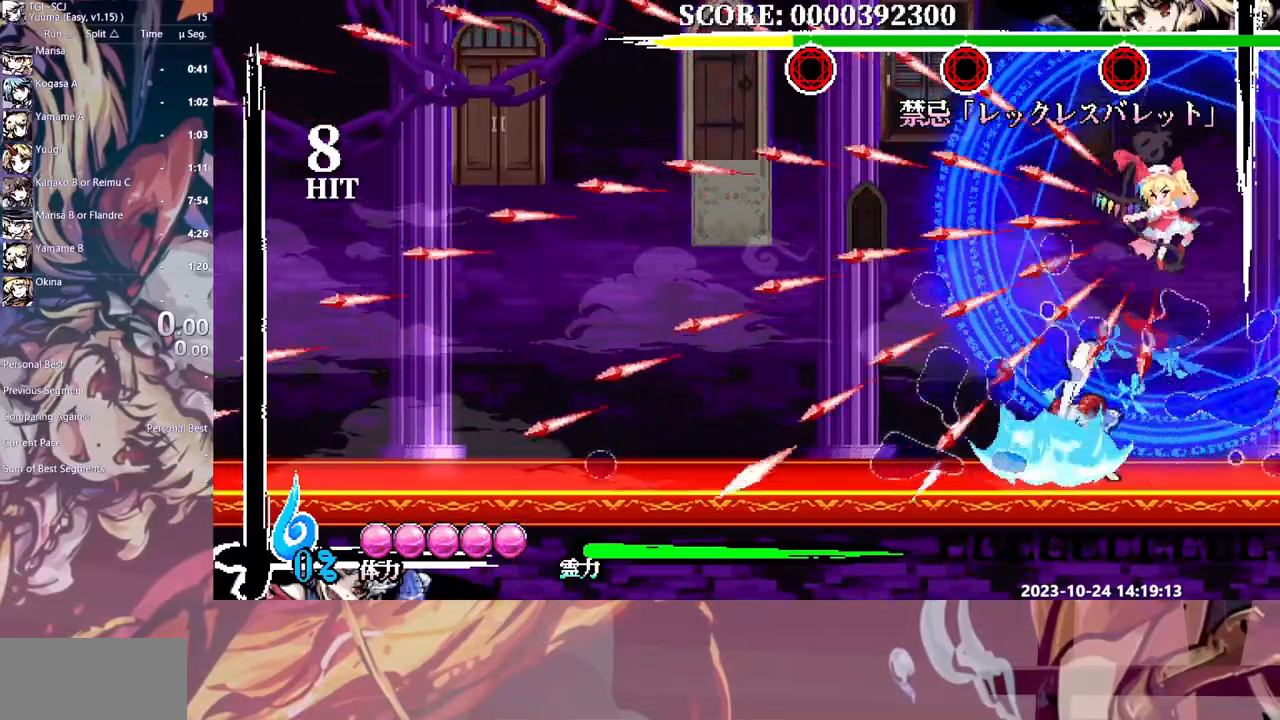
Gameplay with a controller (Xbox layout); each line is a JSON object with the inputs held at the frame after it (dt_ms = milliseconds from this image to that frame). "events" lists button and stick changes between this image and that frame as [ms after this image, input, new state], when the widget could be followed in between. Not read: A L1 L2 L3 R1 R2 R3 SELECT START X.
{"dt_ms": 500, "buttons": [], "events": [[83, "Y", "up"], [133, "Y", "down"], [200, "Y", "up"]]}
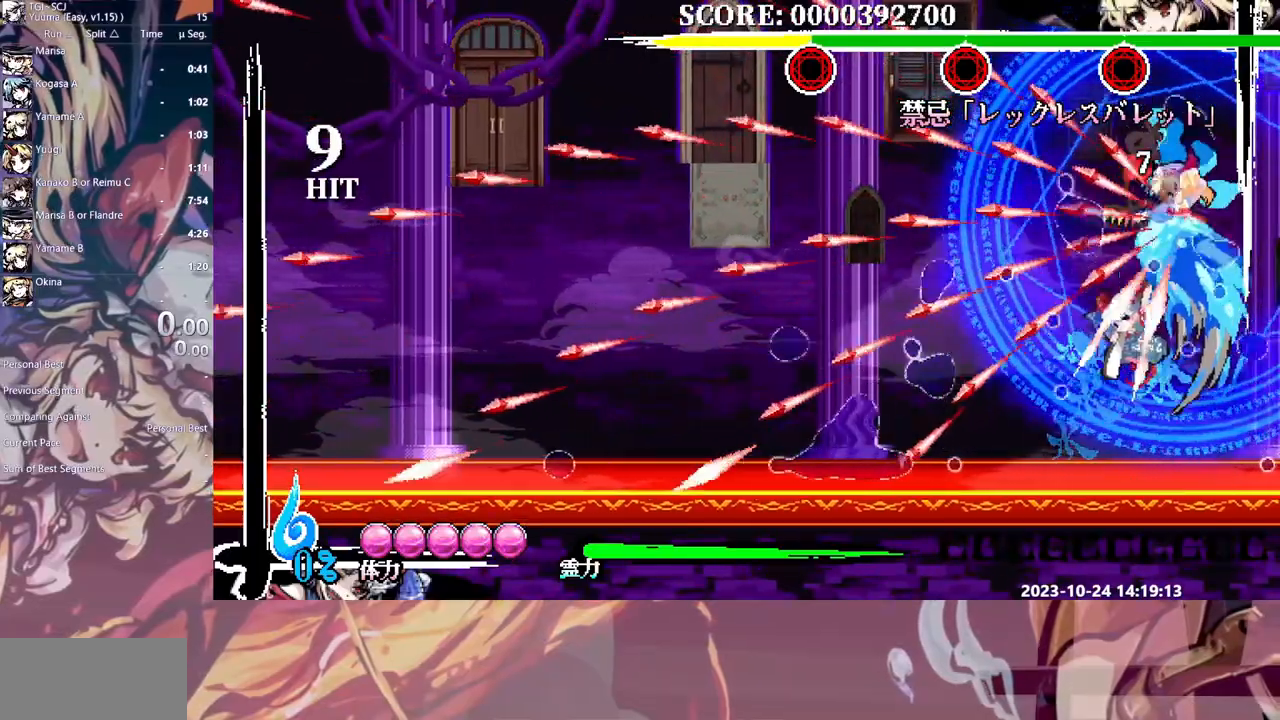
{"dt_ms": 500, "buttons": ["DPAD_DOWN"], "events": [[300, "HOME", "down"], [383, "HOME", "up"], [417, "DPAD_RIGHT", "down"], [450, "DPAD_RIGHT", "up"], [467, "DPAD_DOWN", "down"]]}
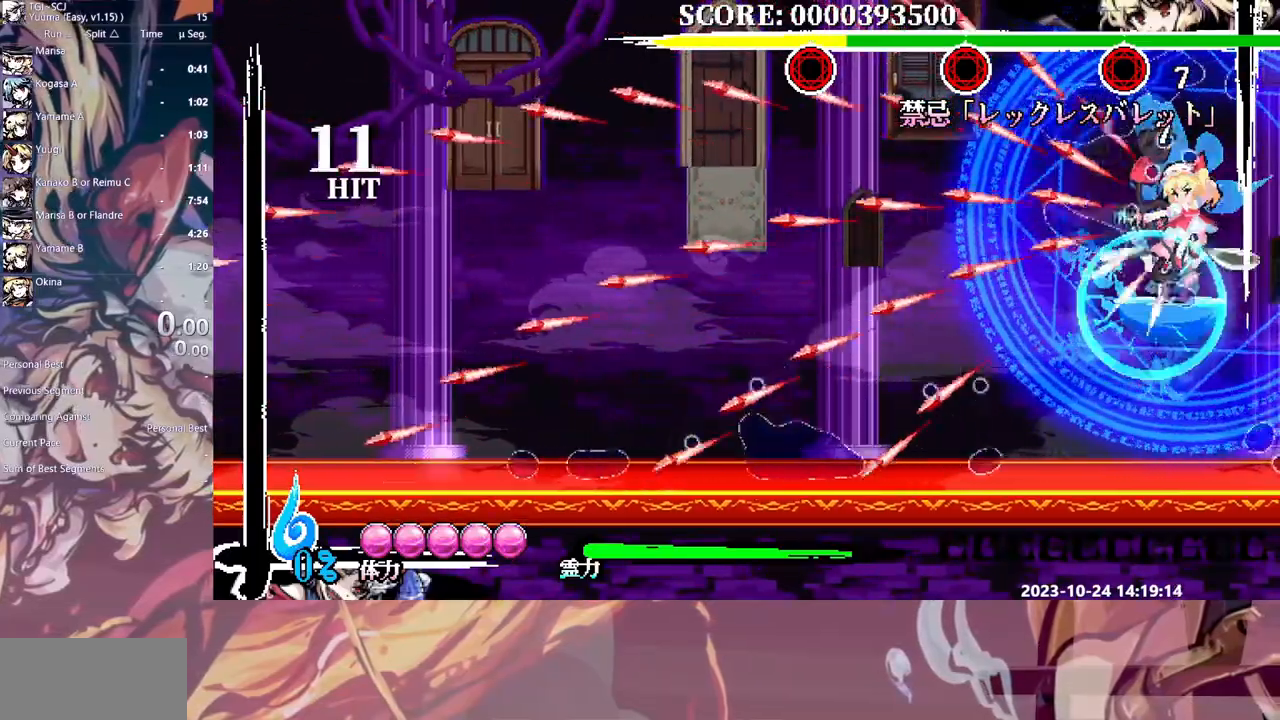
{"dt_ms": 500, "buttons": ["Y"], "events": [[17, "DPAD_DOWN", "up"], [33, "Y", "down"], [117, "Y", "up"], [183, "Y", "down"], [267, "Y", "up"], [333, "Y", "down"], [417, "Y", "up"], [467, "Y", "down"]]}
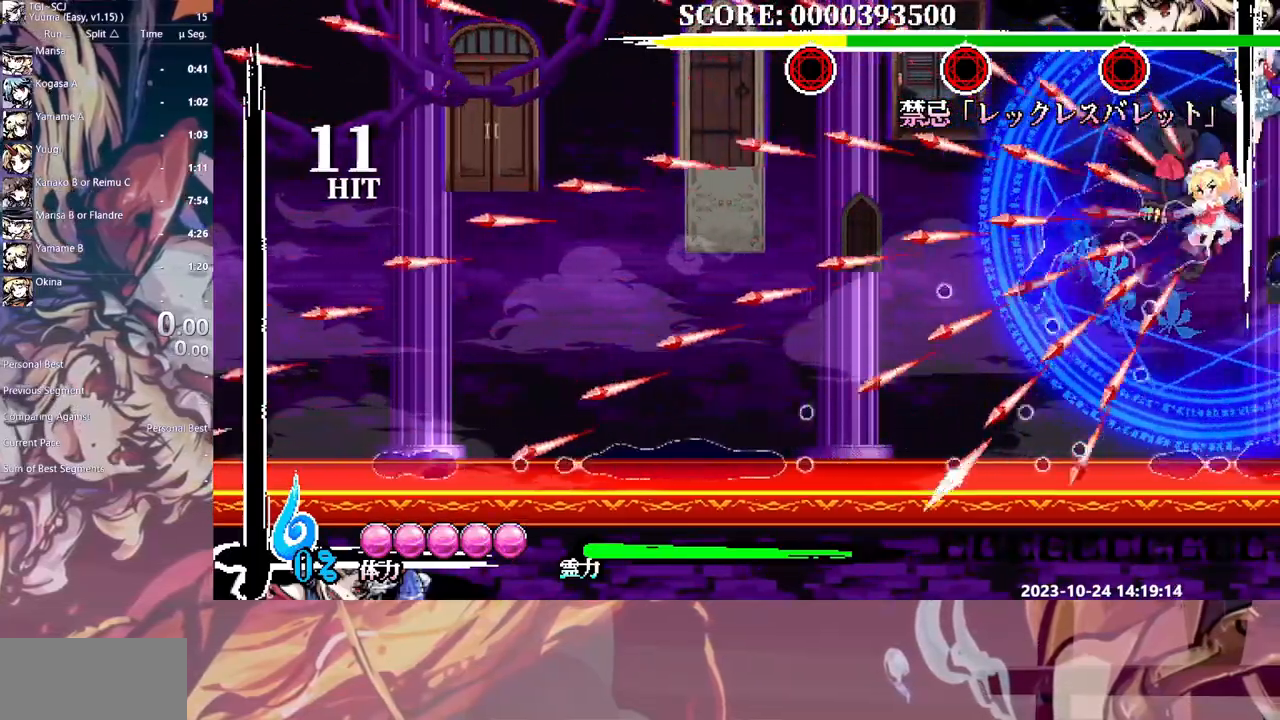
{"dt_ms": 500, "buttons": ["Y"], "events": [[67, "Y", "up"], [133, "DPAD_RIGHT", "down"], [133, "Y", "down"], [150, "DPAD_RIGHT", "up"], [150, "DPAD_UP", "down"], [167, "DPAD_UP", "up"], [217, "Y", "up"], [267, "Y", "down"], [367, "Y", "up"], [433, "Y", "down"]]}
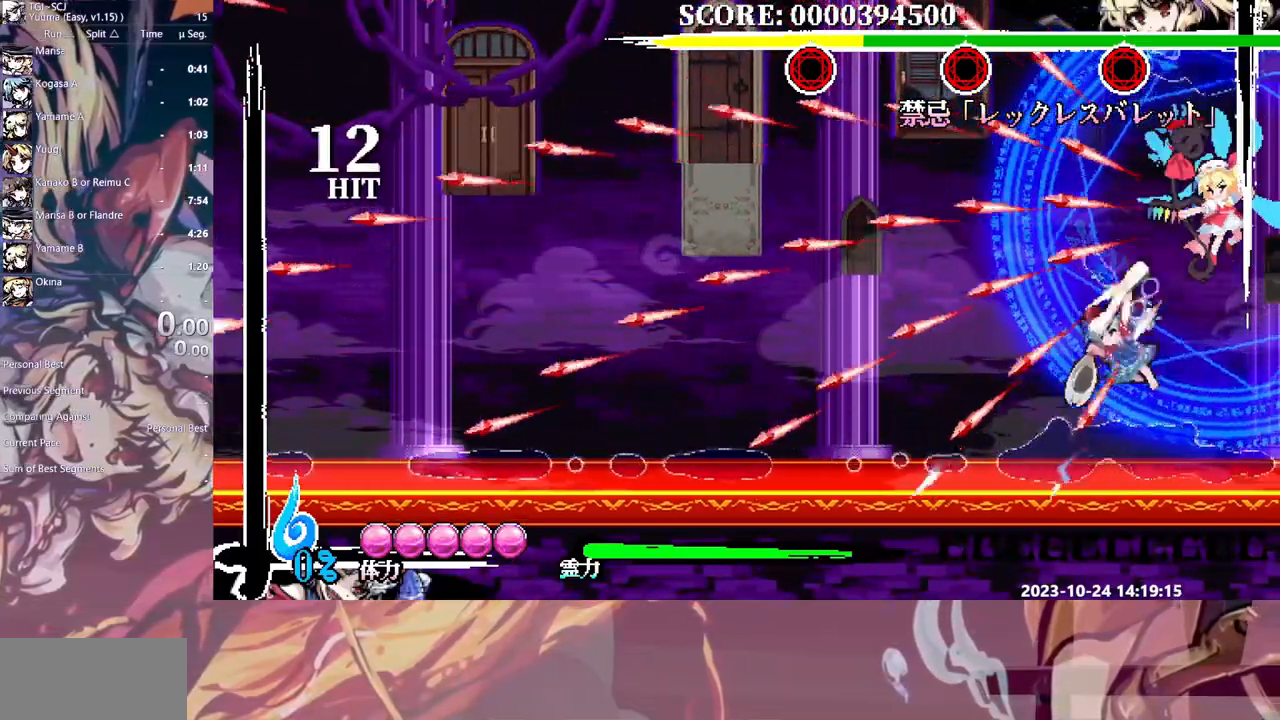
{"dt_ms": 500, "buttons": [], "events": [[17, "Y", "up"], [83, "Y", "down"], [167, "Y", "up"], [233, "Y", "down"], [317, "Y", "up"], [367, "Y", "down"], [467, "Y", "up"]]}
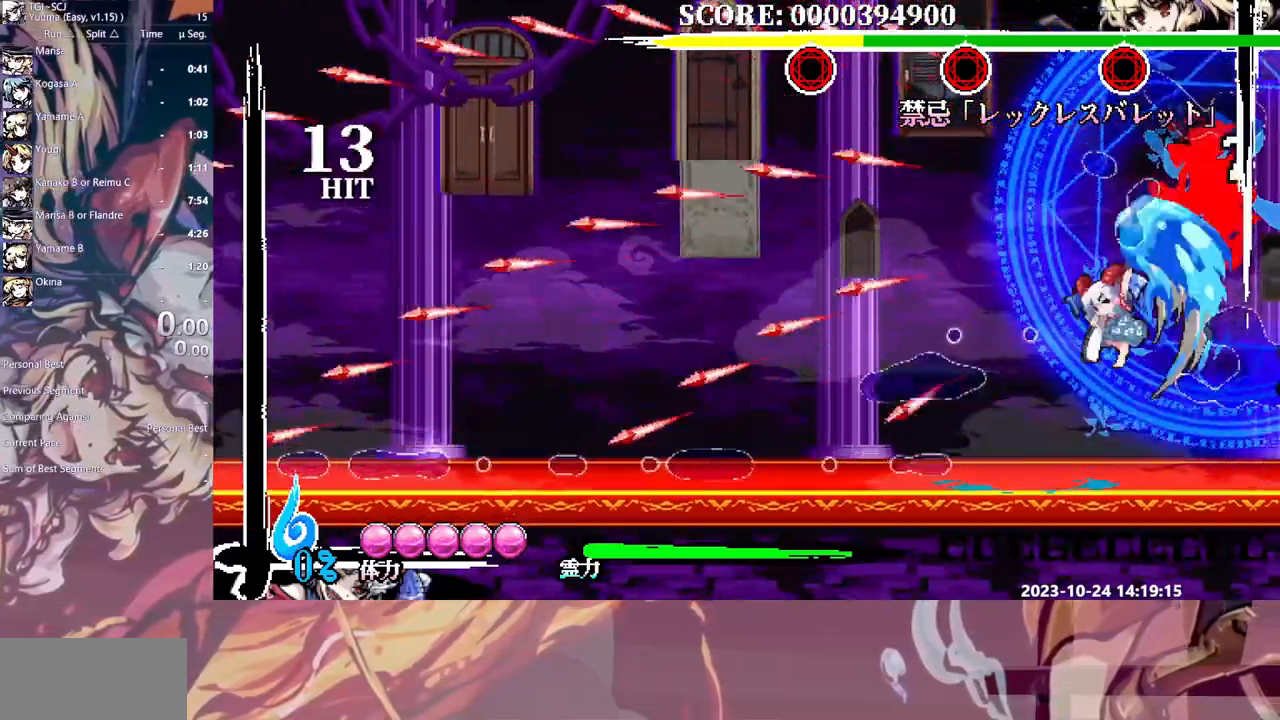
{"dt_ms": 500, "buttons": [], "events": [[483, "DPAD_DOWN", "down"], [500, "DPAD_DOWN", "up"]]}
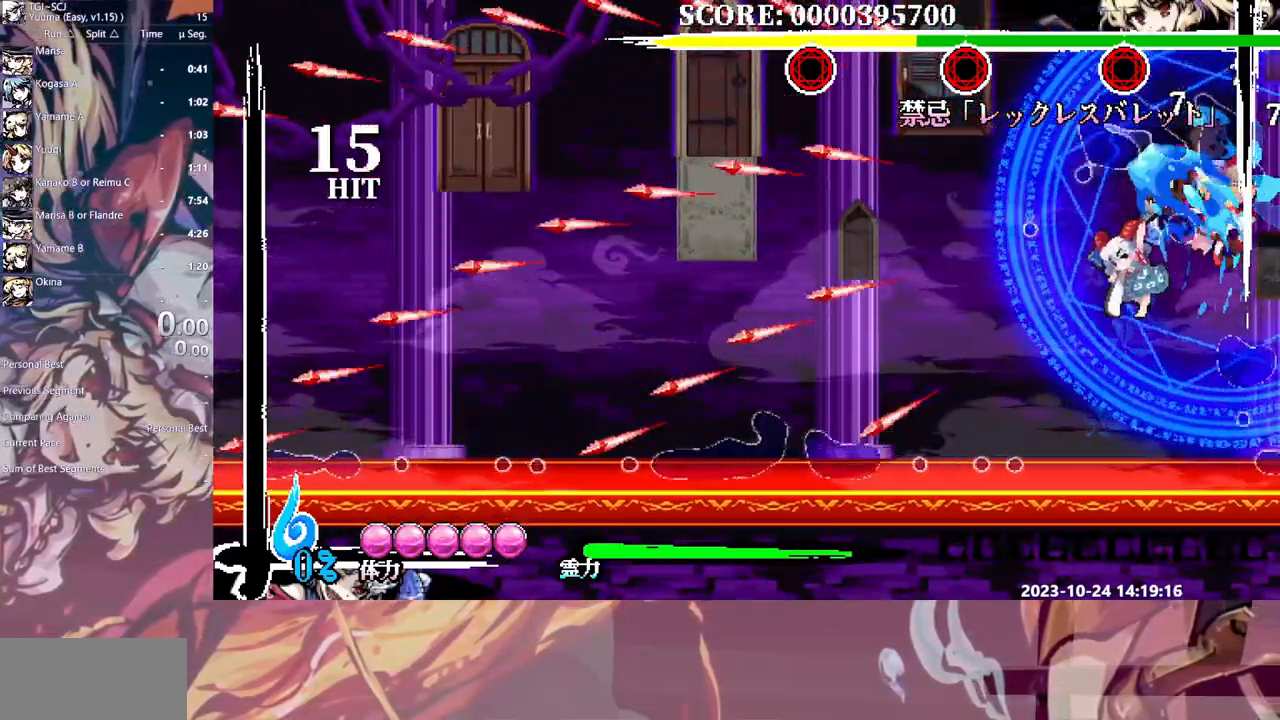
{"dt_ms": 1000, "buttons": ["DPAD_LEFT"]}
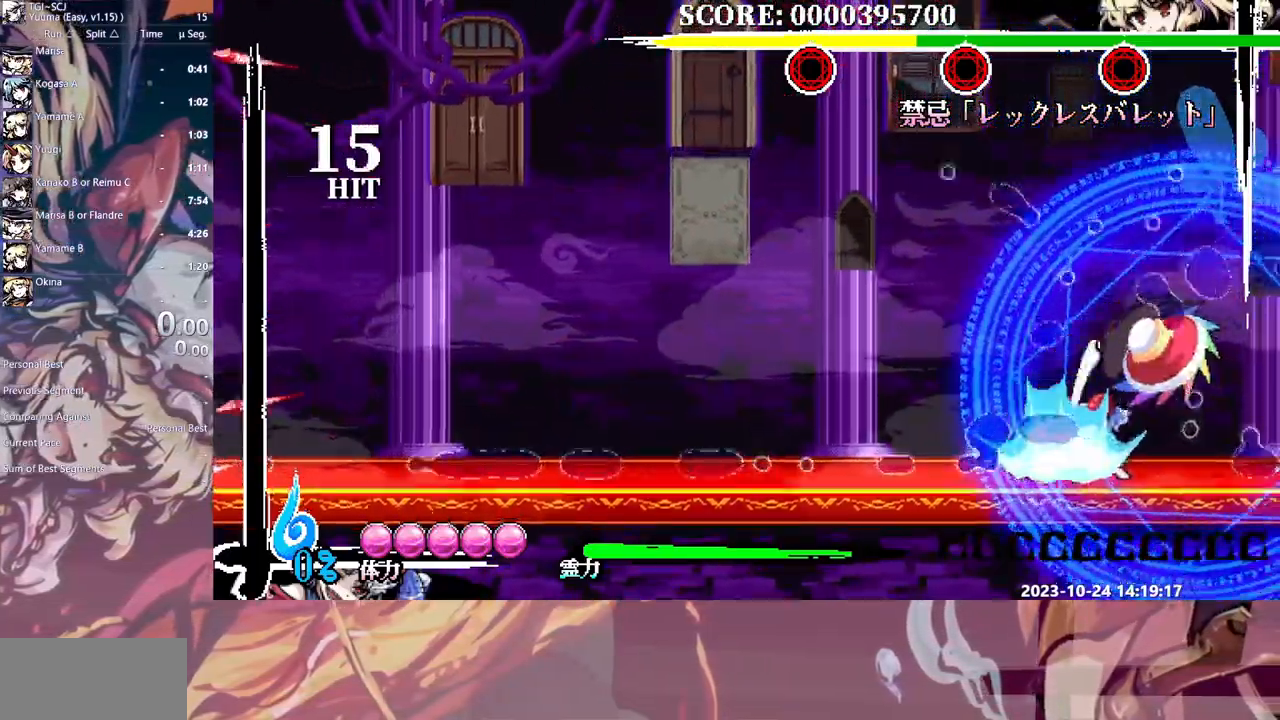
{"dt_ms": 500, "buttons": [], "events": [[450, "DPAD_LEFT", "up"]]}
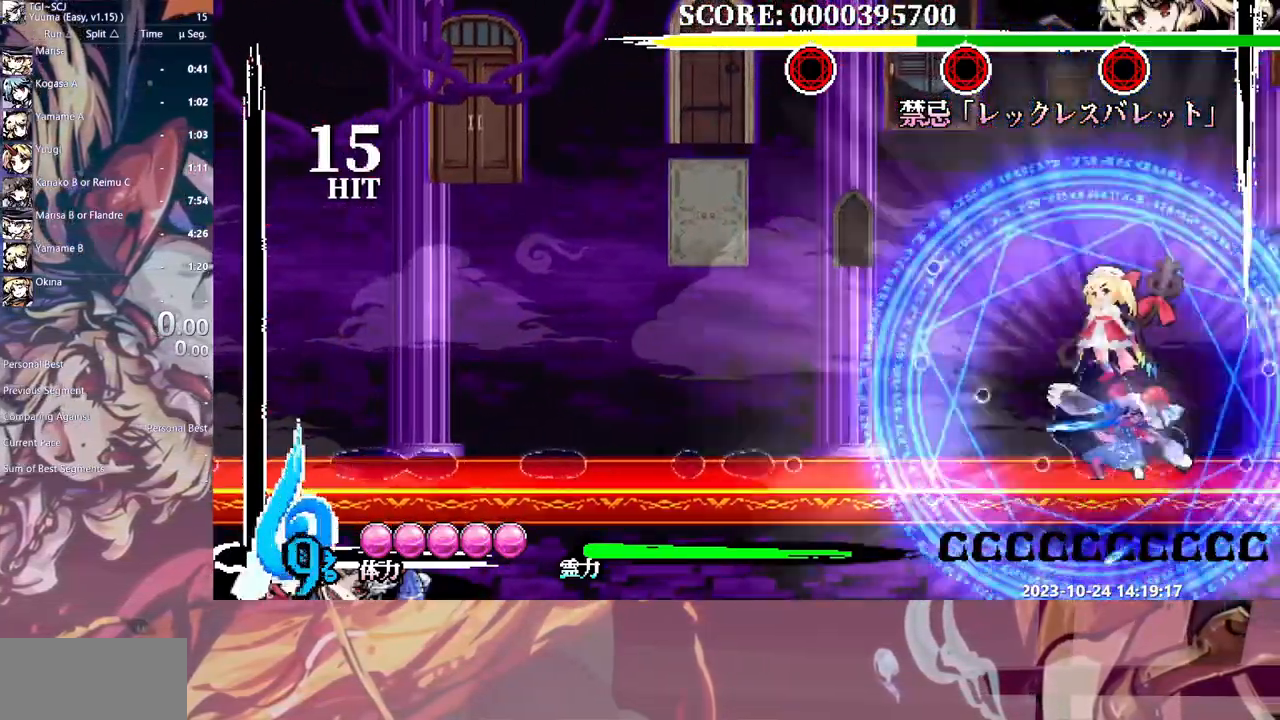
{"dt_ms": 500, "buttons": [], "events": [[117, "HOME", "down"], [183, "HOME", "up"], [250, "HOME", "down"], [317, "HOME", "up"], [417, "DPAD_LEFT", "down"], [433, "DPAD_DOWN", "down"], [433, "DPAD_LEFT", "up"], [450, "DPAD_DOWN", "up"]]}
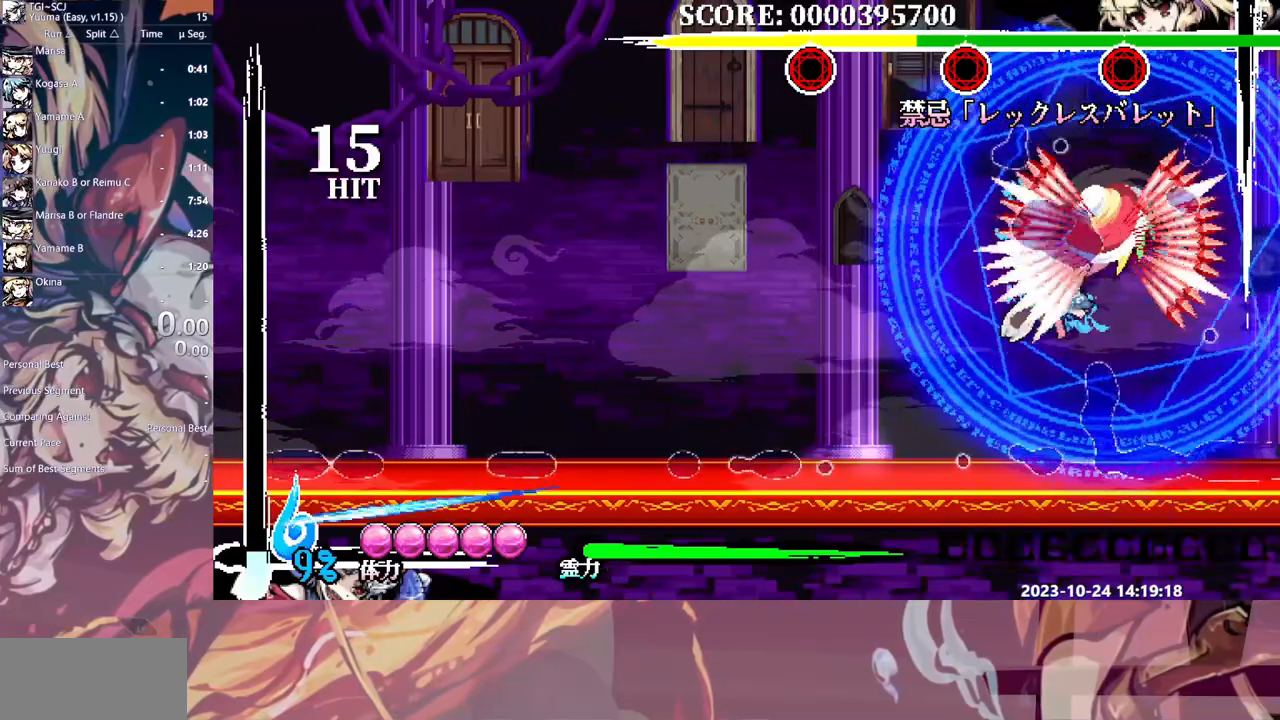
{"dt_ms": 1000, "buttons": ["Y"]}
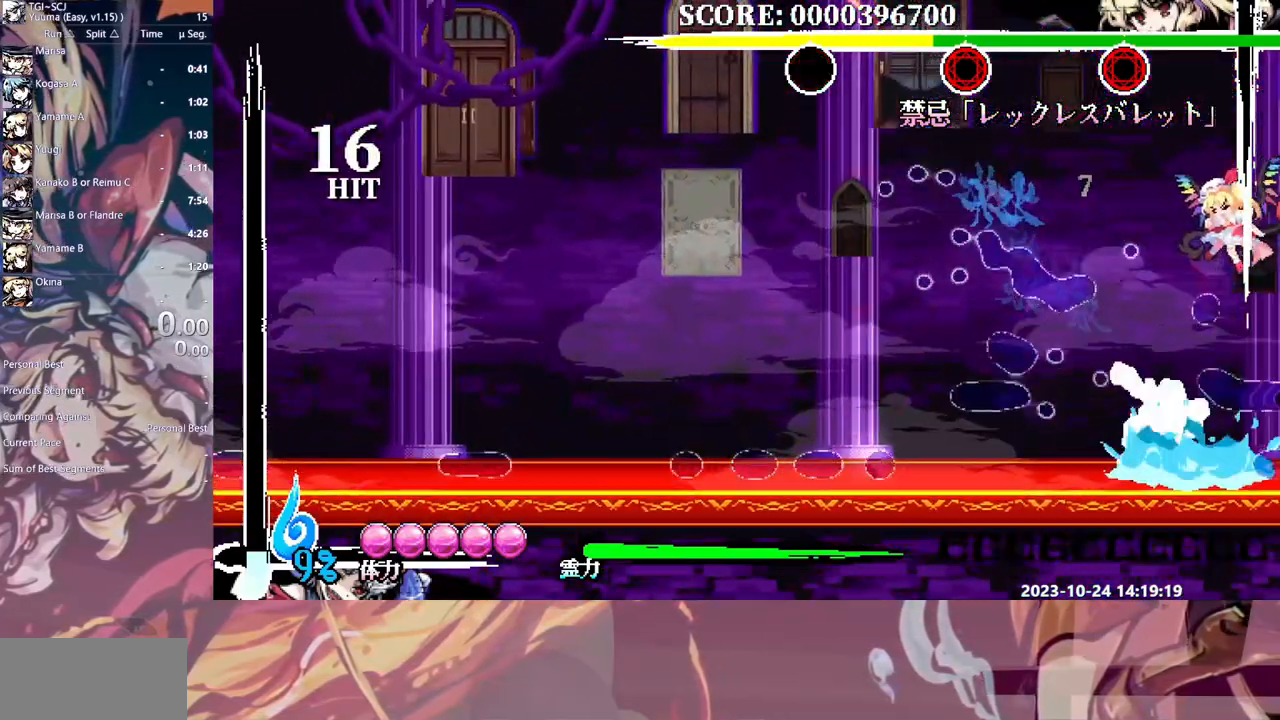
{"dt_ms": 500, "buttons": [], "events": [[67, "Y", "up"], [117, "Y", "down"], [217, "Y", "up"]]}
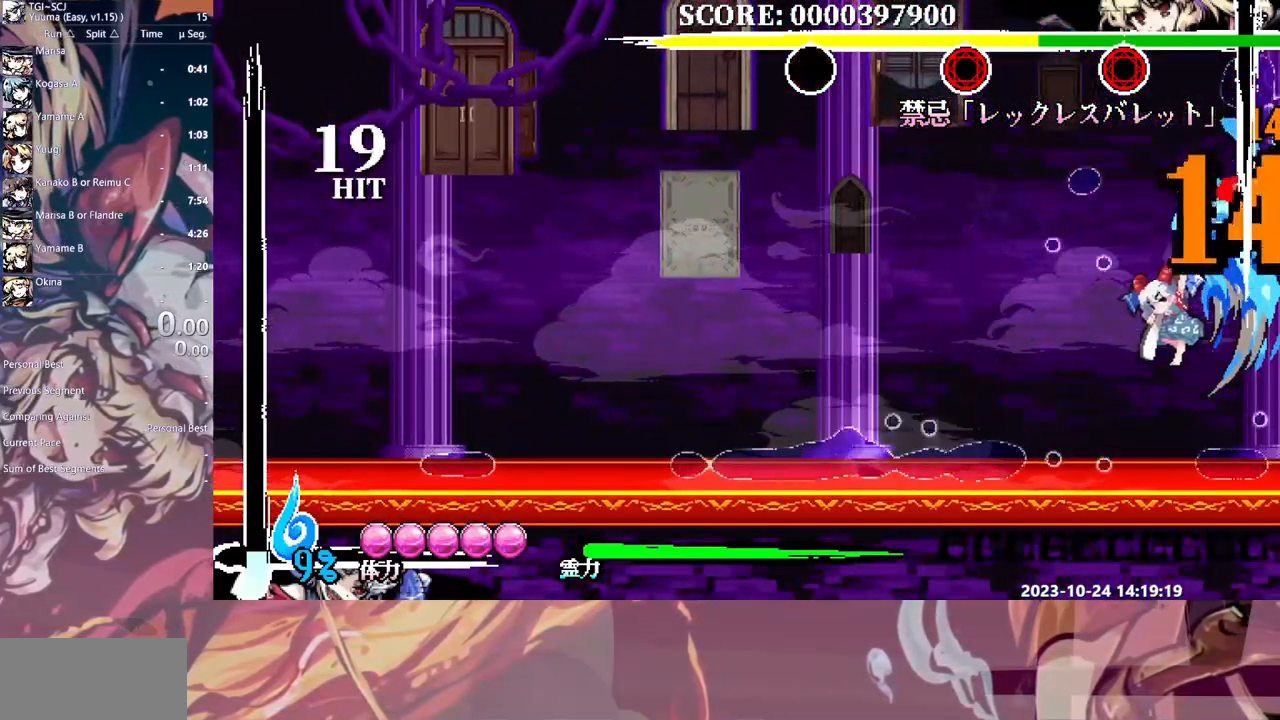
{"dt_ms": 500, "buttons": ["Y"], "events": [[50, "HOME", "down"], [117, "HOME", "up"], [183, "HOME", "down"], [267, "HOME", "up"], [383, "Y", "down"], [450, "Y", "up"], [500, "Y", "down"]]}
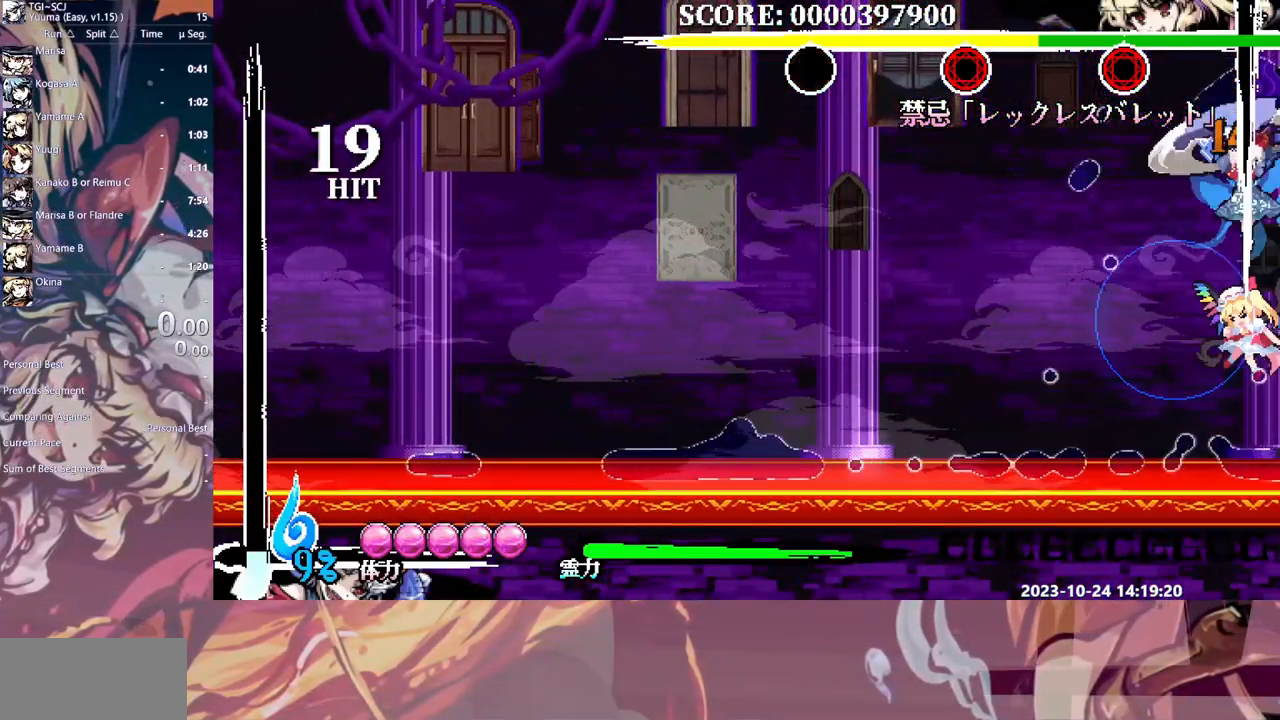
{"dt_ms": 500, "buttons": ["Y", "DPAD_RIGHT"], "events": [[83, "Y", "up"], [150, "Y", "down"], [233, "Y", "up"], [250, "DPAD_RIGHT", "down"], [283, "Y", "down"], [367, "Y", "up"], [433, "Y", "down"]]}
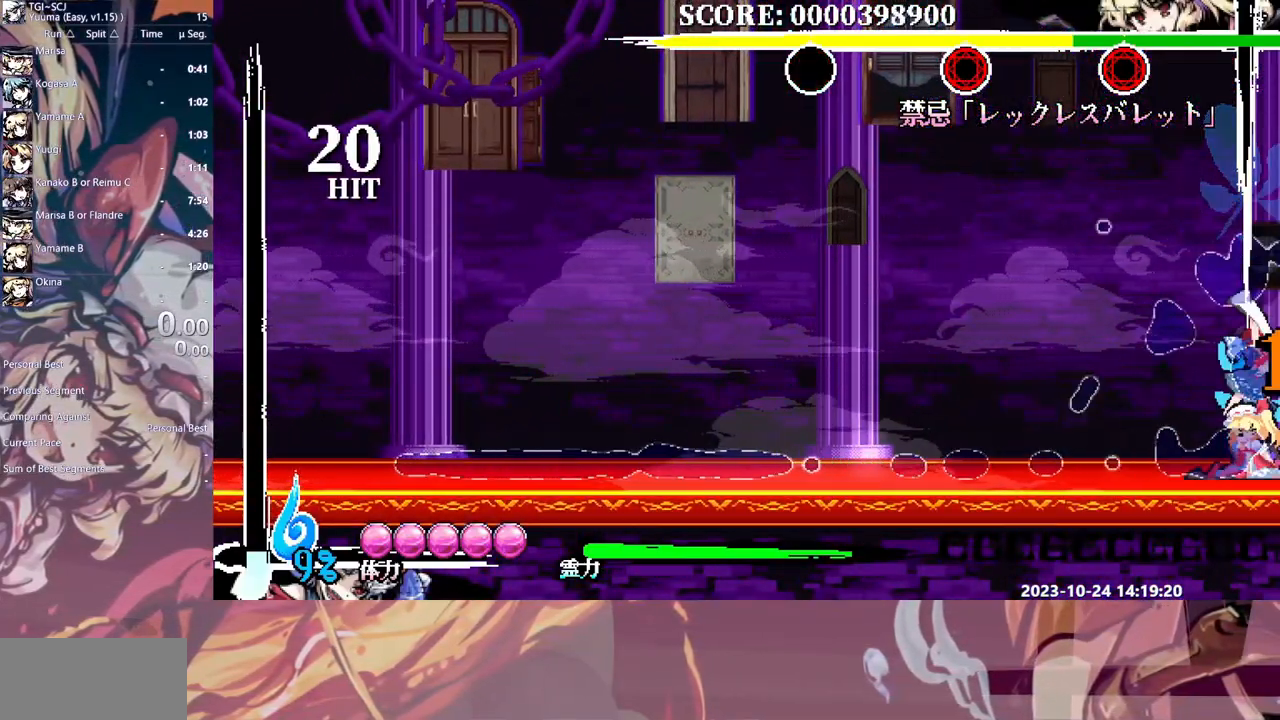
{"dt_ms": 500, "buttons": ["DPAD_RIGHT"], "events": [[17, "Y", "up"], [83, "Y", "down"], [167, "Y", "up"], [233, "Y", "down"], [300, "Y", "up"], [383, "Y", "down"], [450, "Y", "up"]]}
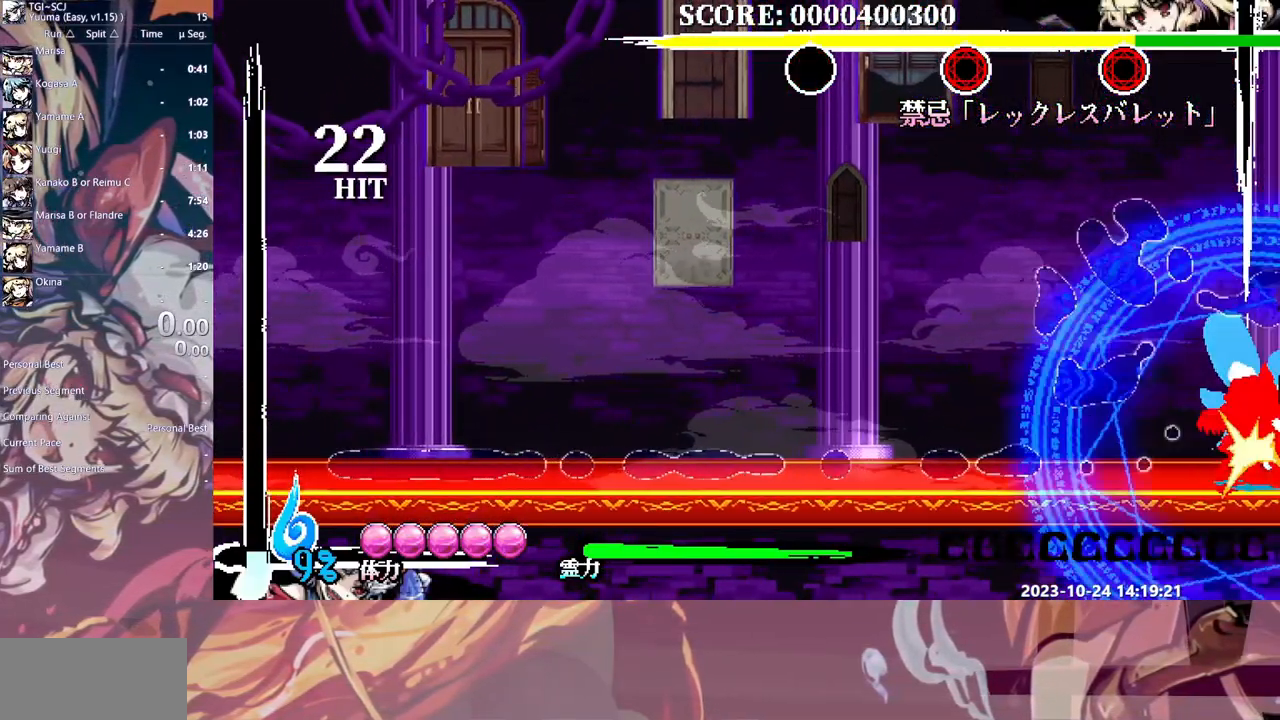
{"dt_ms": 500, "buttons": ["Y"], "events": [[33, "Y", "down"], [100, "Y", "up"], [183, "Y", "down"], [233, "Y", "up"], [250, "DPAD_RIGHT", "up"], [317, "Y", "down"], [383, "Y", "up"], [467, "Y", "down"]]}
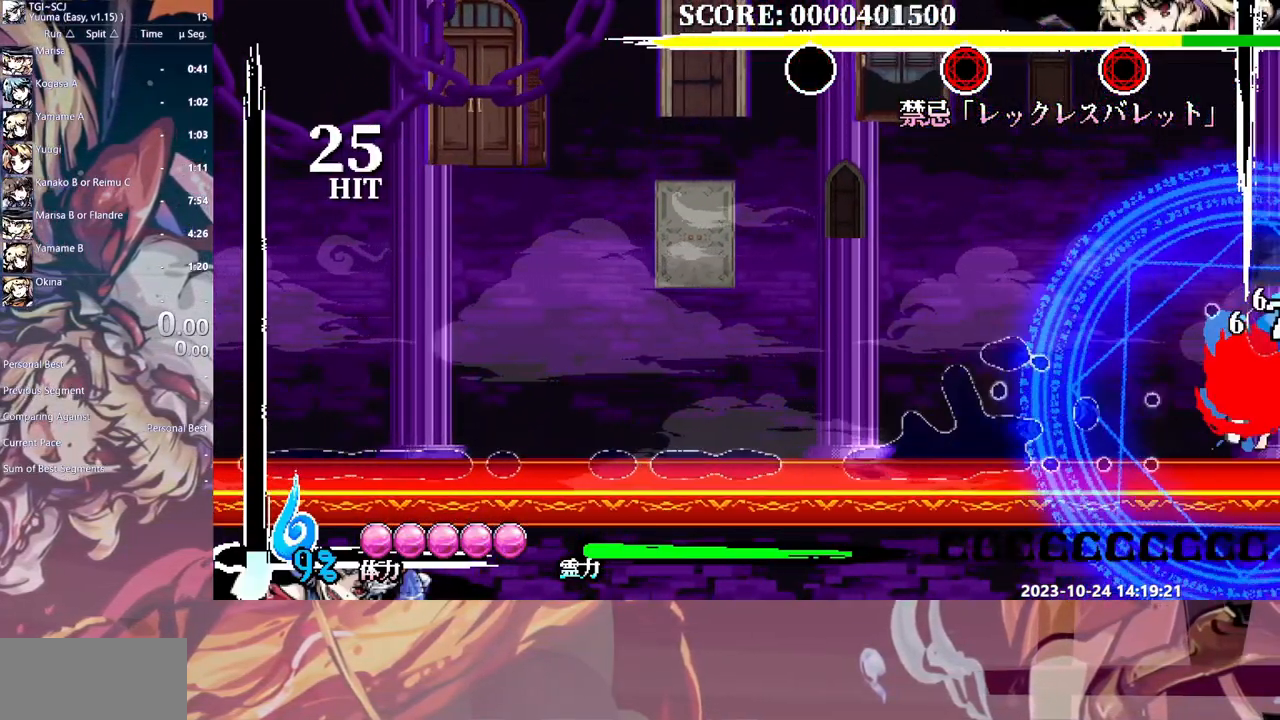
{"dt_ms": 500, "buttons": ["DPAD_LEFT", "HOME"], "events": [[33, "Y", "up"], [117, "Y", "down"], [183, "Y", "up"], [250, "Y", "down"], [283, "DPAD_UP", "down"], [317, "DPAD_LEFT", "down"], [317, "DPAD_UP", "up"], [333, "Y", "up"], [450, "HOME", "down"]]}
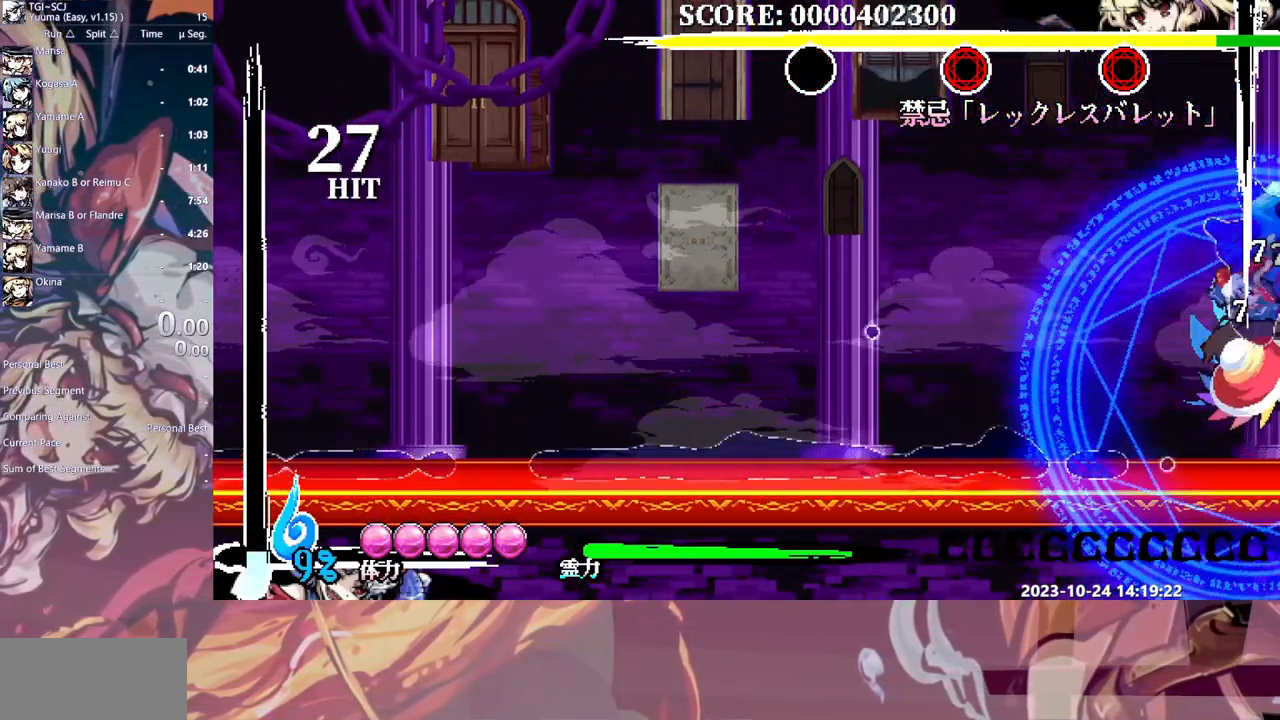
{"dt_ms": 500, "buttons": ["Y"], "events": [[17, "HOME", "up"], [83, "HOME", "down"], [150, "HOME", "up"], [200, "HOME", "down"], [283, "HOME", "up"], [317, "DPAD_LEFT", "up"], [433, "Y", "down"]]}
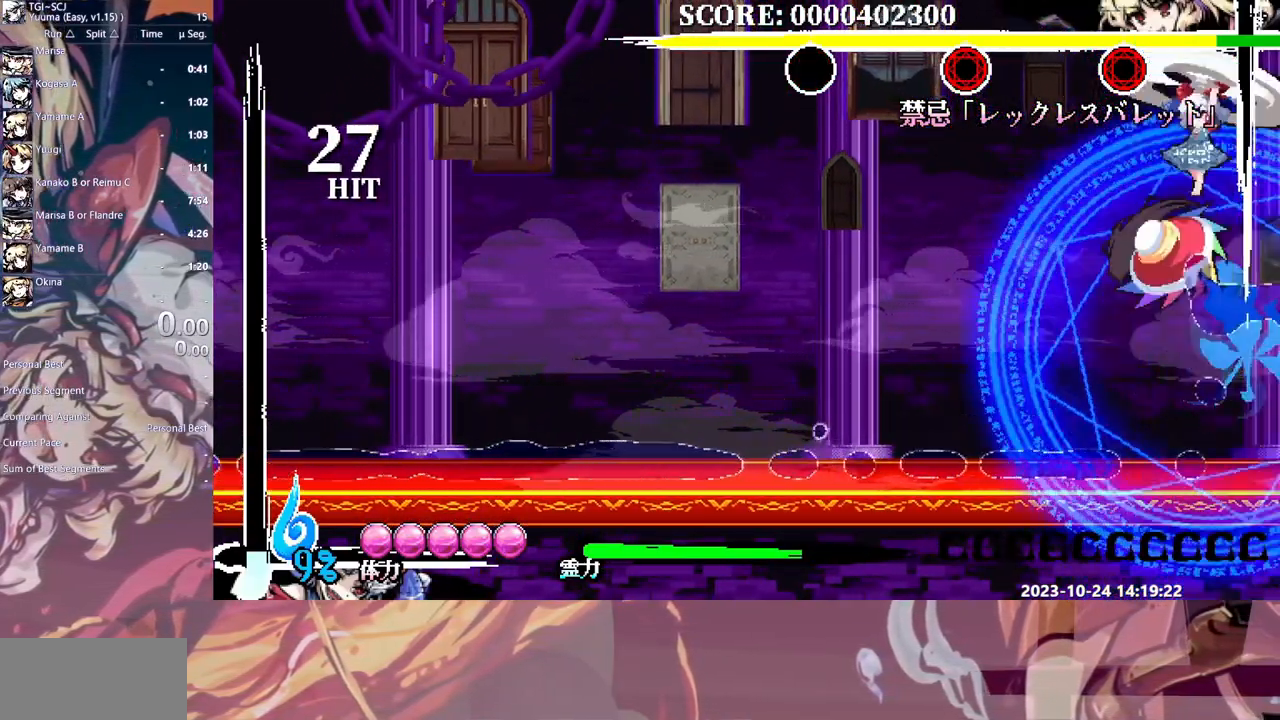
{"dt_ms": 500, "buttons": [], "events": [[17, "Y", "up"], [67, "Y", "down"], [150, "Y", "up"], [200, "Y", "down"], [300, "Y", "up"], [350, "Y", "down"], [433, "Y", "up"]]}
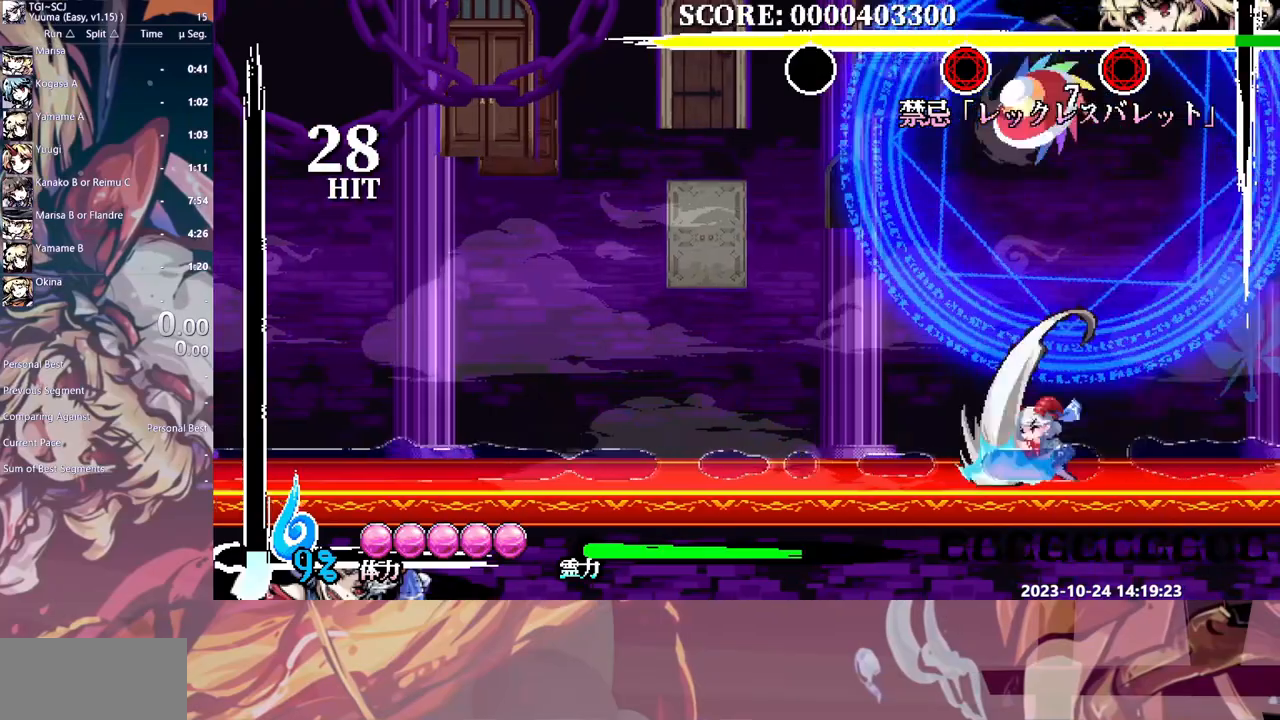
{"dt_ms": 500, "buttons": ["Y"], "events": [[133, "Y", "down"], [217, "Y", "up"], [317, "DPAD_LEFT", "down"], [367, "DPAD_LEFT", "up"], [417, "Y", "down"]]}
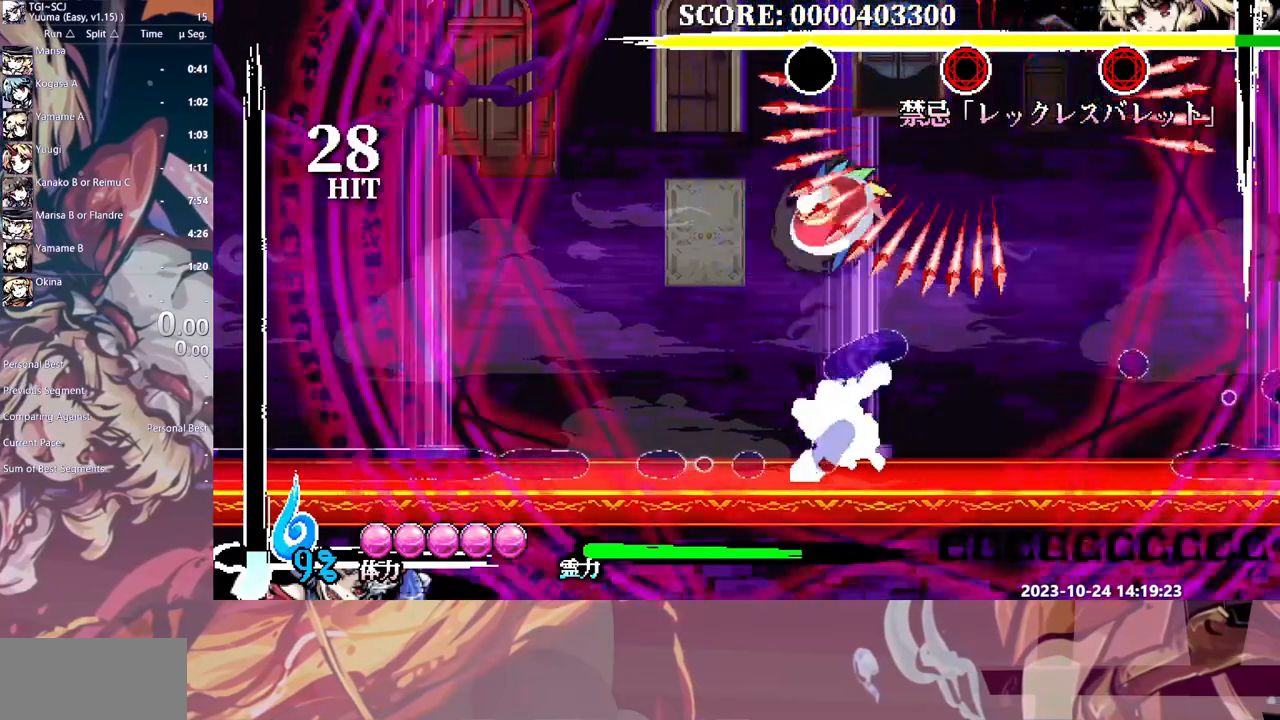
{"dt_ms": 500, "buttons": [], "events": [[33, "Y", "up"]]}
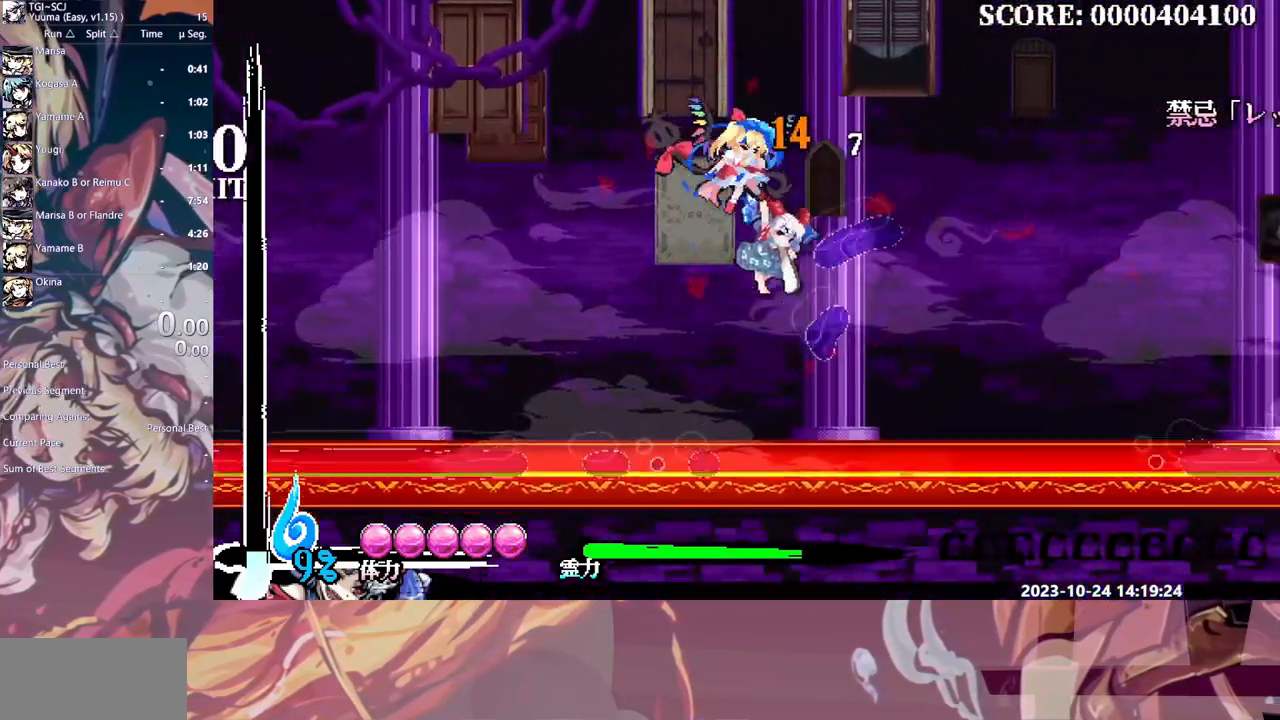
{"dt_ms": 500, "buttons": ["DPAD_LEFT"], "events": [[217, "DPAD_LEFT", "down"]]}
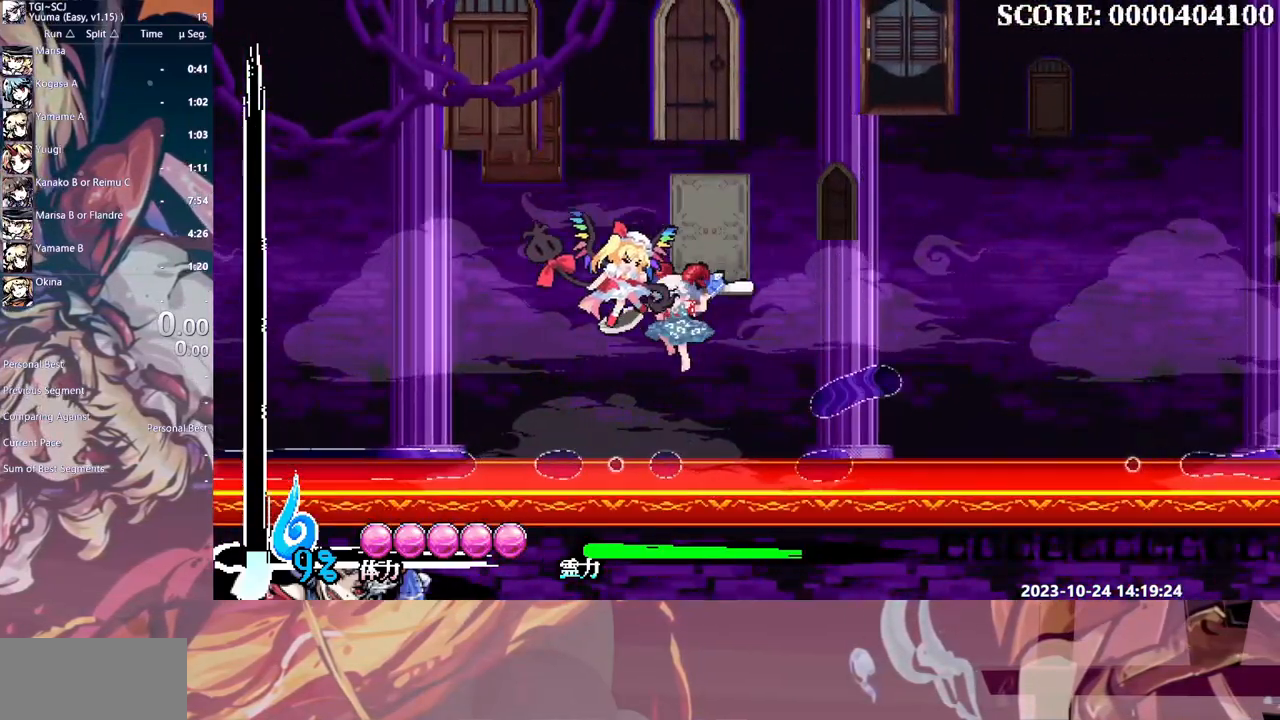
{"dt_ms": 500, "buttons": [], "events": [[100, "DPAD_LEFT", "up"]]}
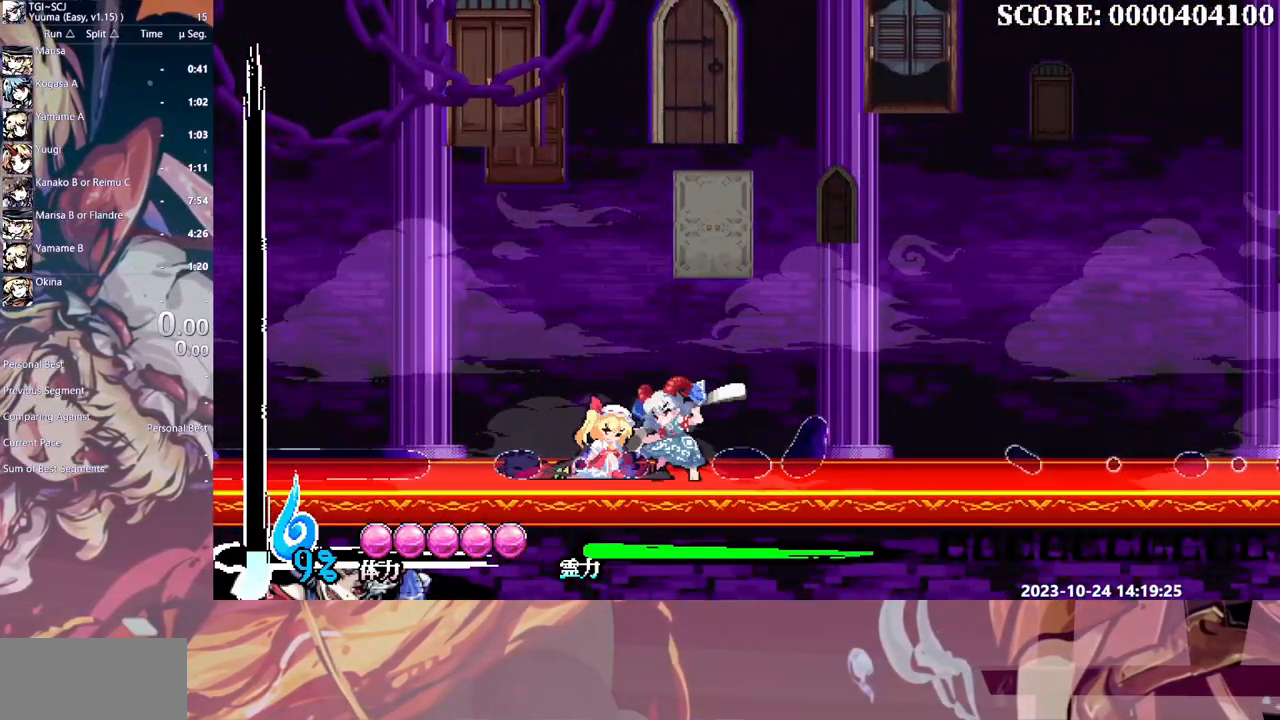
{"dt_ms": 500, "buttons": [], "events": []}
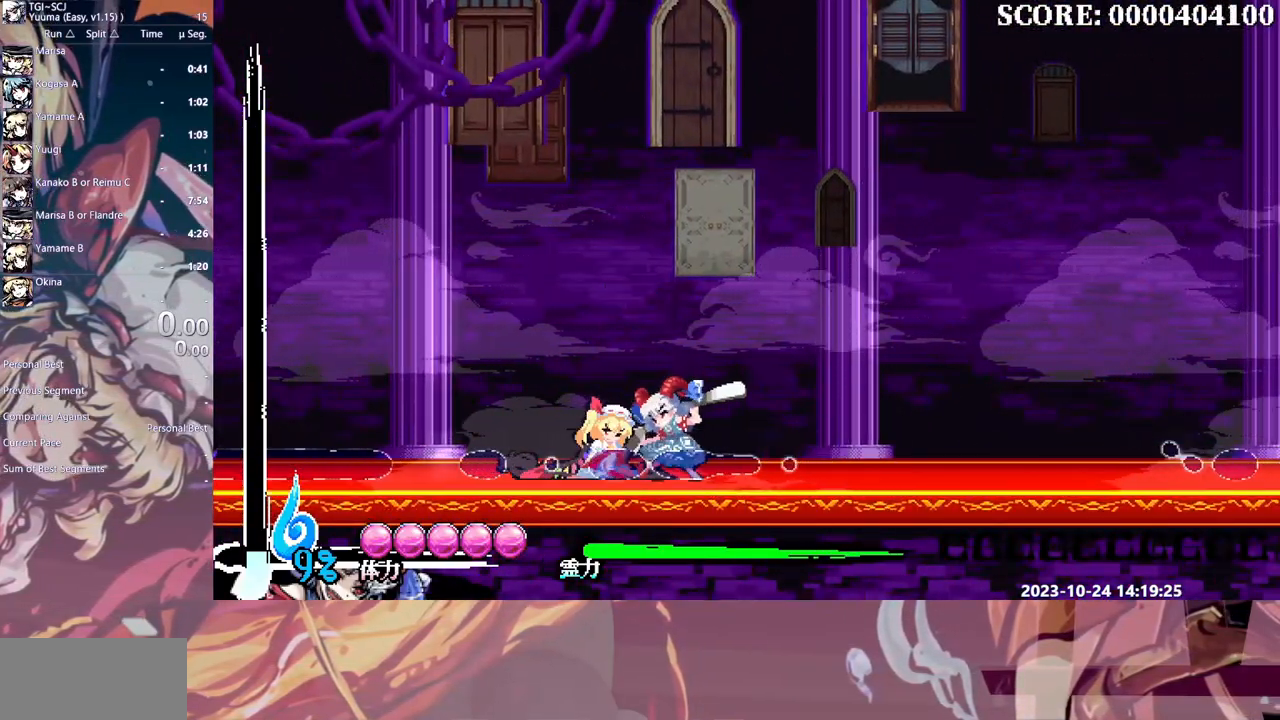
{"dt_ms": 500, "buttons": [], "events": []}
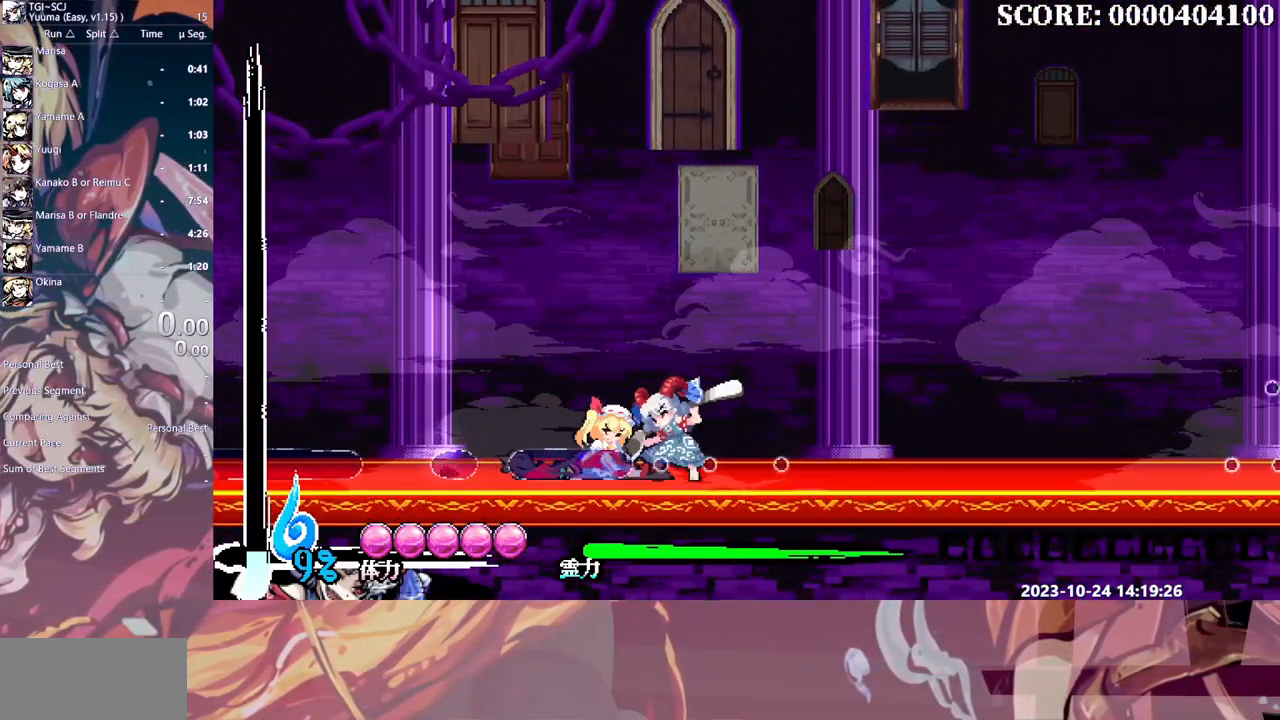
{"dt_ms": 500, "buttons": [], "events": []}